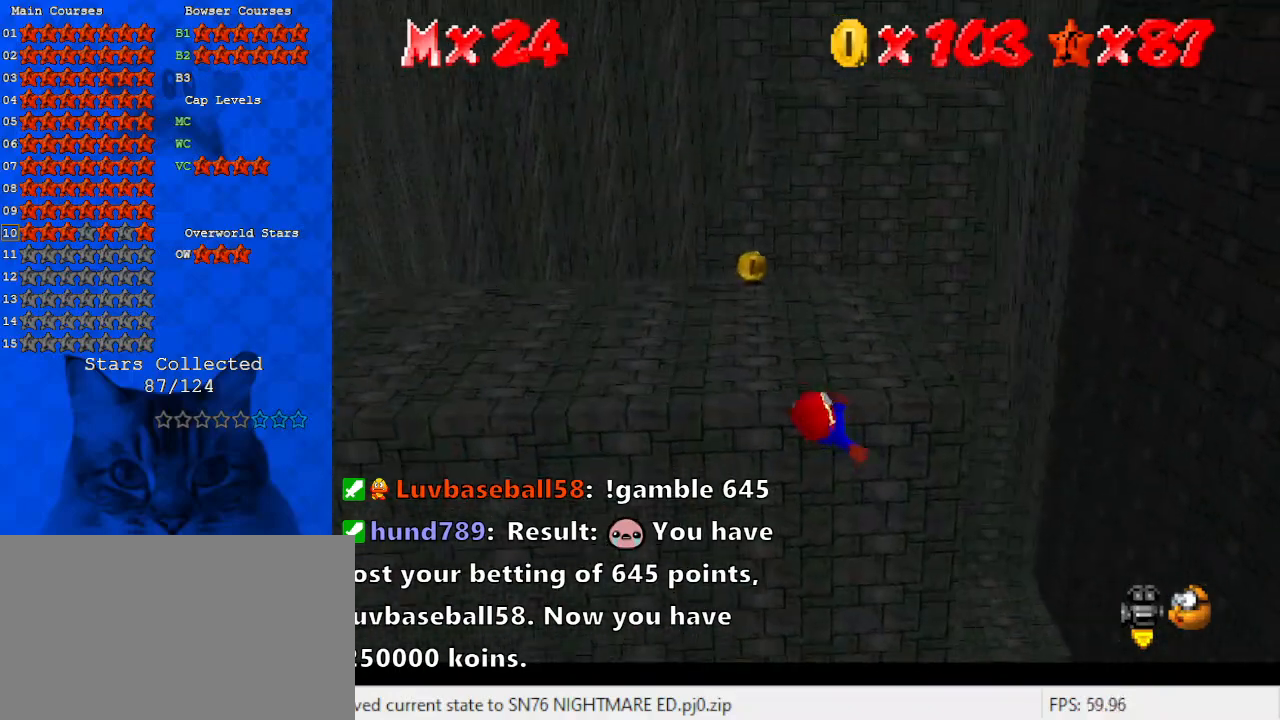
Gameplay with keyboard; each line is a JSON object with the keys held at the frame after it. "events" lists presses ("down") and releases ("up") of "a", "c", "ctrl", "d", "down", "left", "return", "right", "s", "shift", "up", "w", "x" and "y" between this image and that frame as [ms after this image, input, new state], when the widget could be followed in between. No other keys are recorded. Mouse input is not recorded.
{"keys": ["right", "up"], "events": [[133, "right", "down"], [467, "shift", "up"]]}
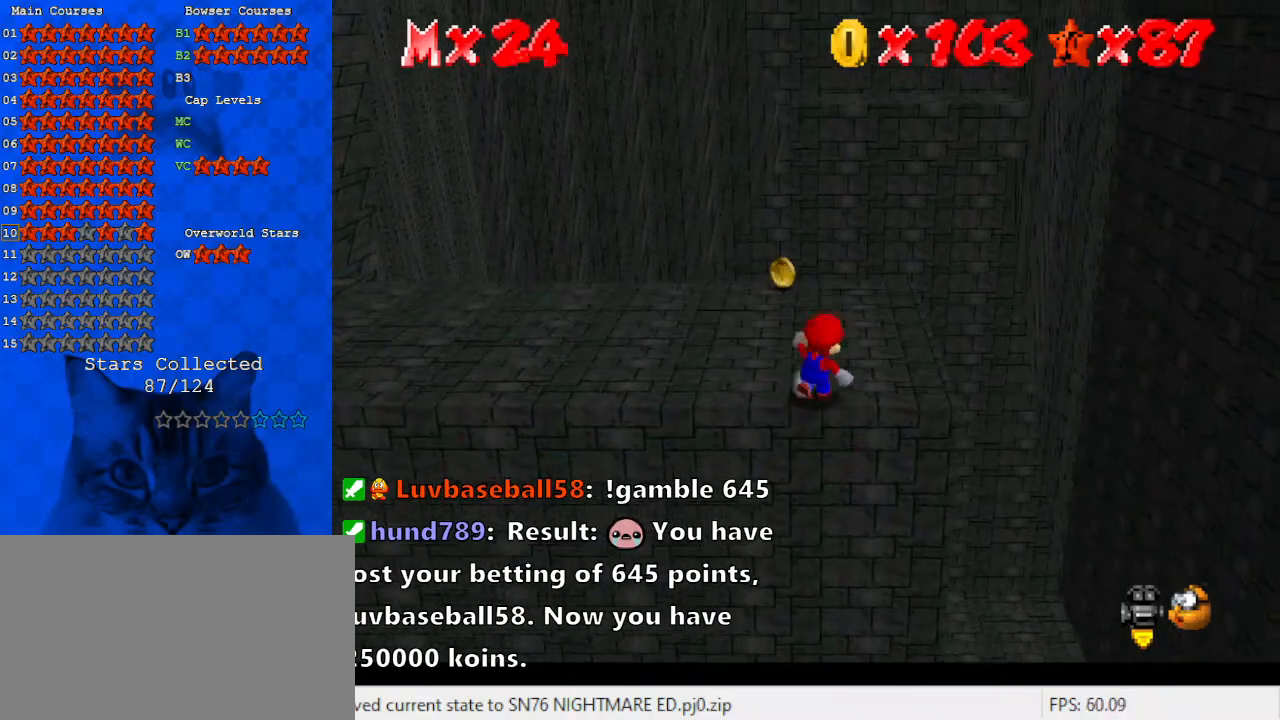
{"keys": ["up"], "events": [[200, "right", "up"], [333, "shift", "down"], [433, "shift", "up"]]}
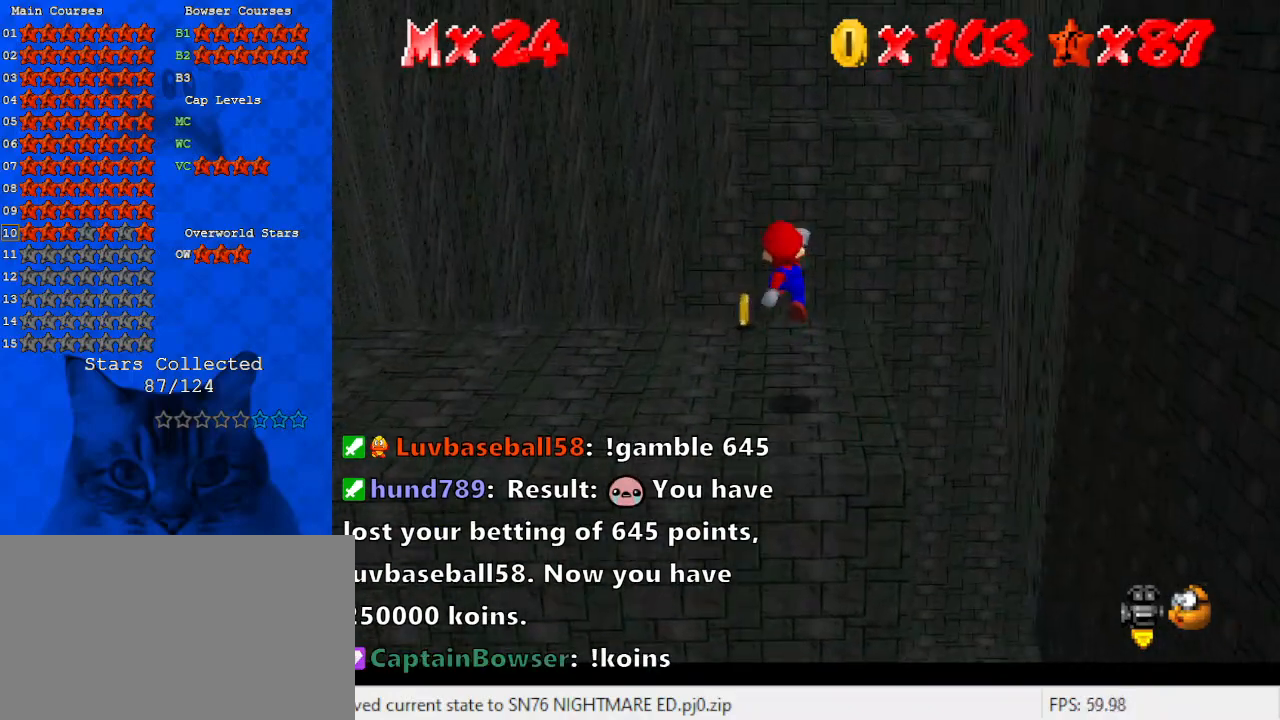
{"keys": ["left", "shift", "up"], "events": [[33, "a", "down"], [167, "a", "up"], [200, "left", "down"], [400, "left", "up"], [433, "shift", "down"], [500, "left", "down"]]}
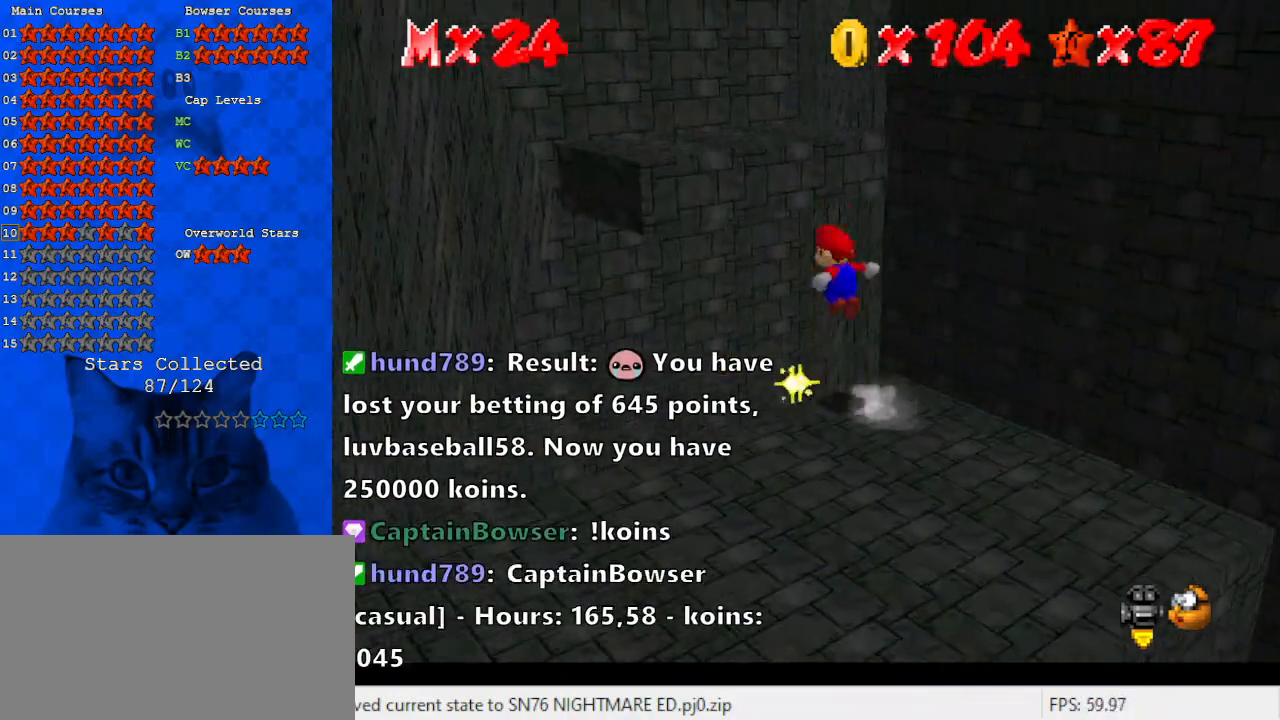
{"keys": ["d", "right"], "events": [[267, "left", "up"], [367, "right", "down"], [467, "shift", "up"], [467, "up", "up"], [500, "d", "down"]]}
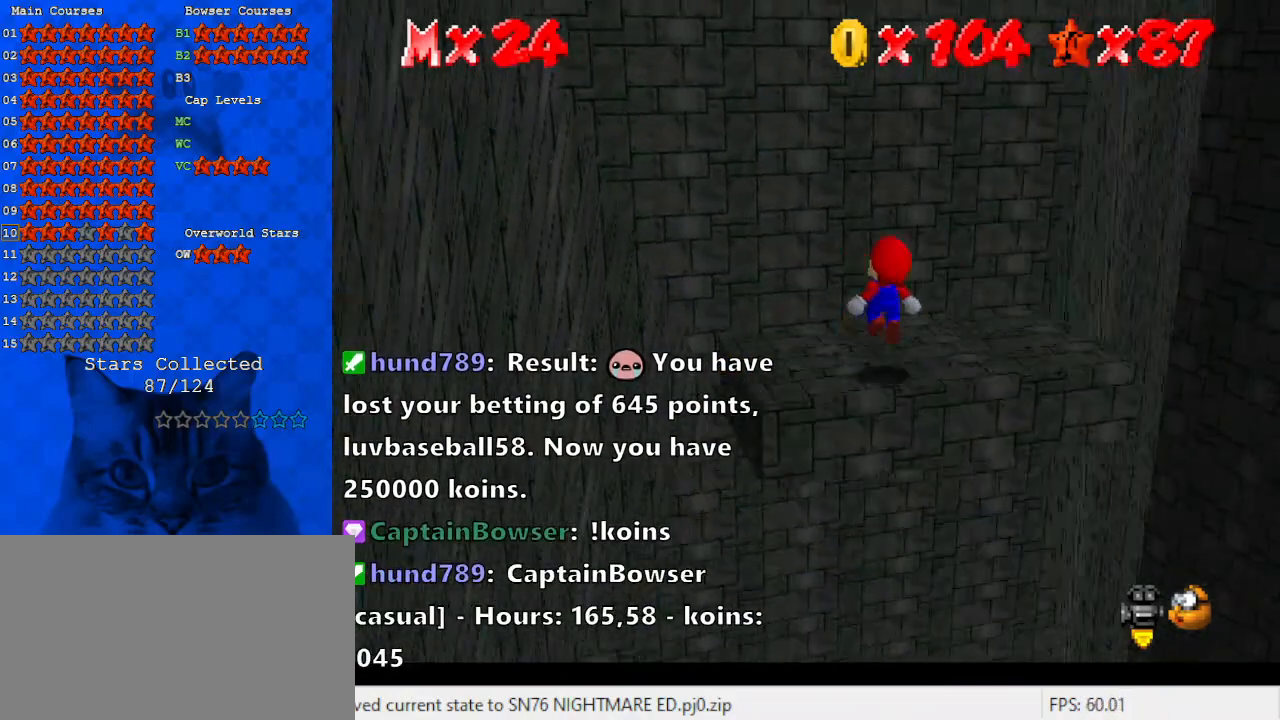
{"keys": ["shift", "up"], "events": [[33, "down", "down"], [100, "d", "up"], [133, "down", "up"], [233, "shift", "down"], [233, "up", "down"], [333, "right", "up"]]}
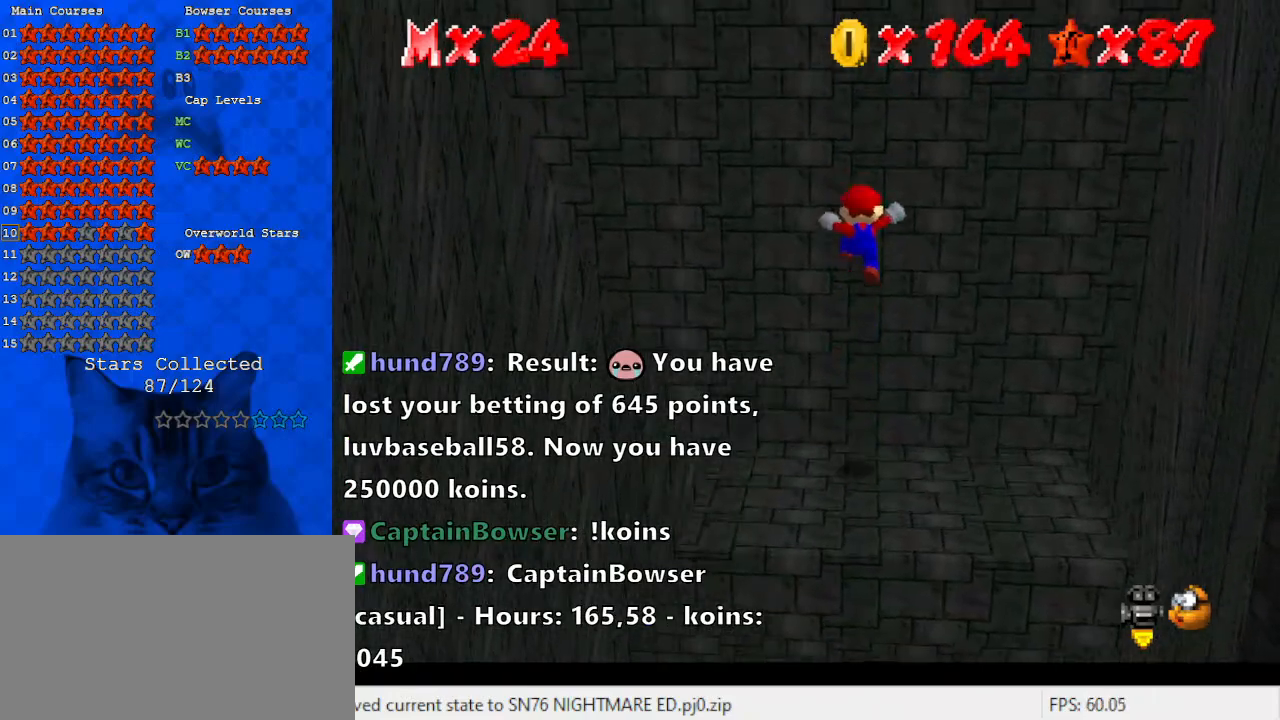
{"keys": ["shift"], "events": [[67, "shift", "up"], [167, "shift", "down"], [333, "d", "down"], [467, "d", "up"], [467, "up", "up"]]}
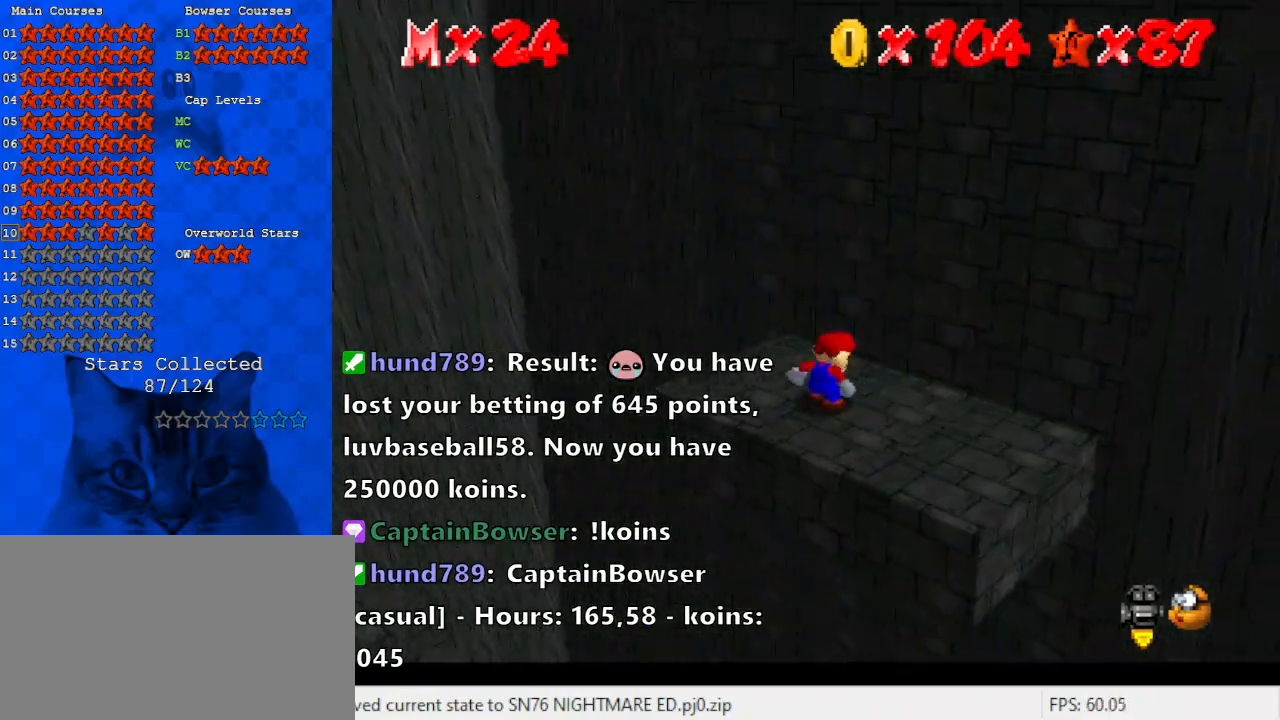
{"keys": ["a", "down", "right"], "events": [[33, "shift", "up"], [133, "a", "down"], [167, "right", "down"], [300, "a", "up"], [300, "down", "down"], [400, "a", "down"]]}
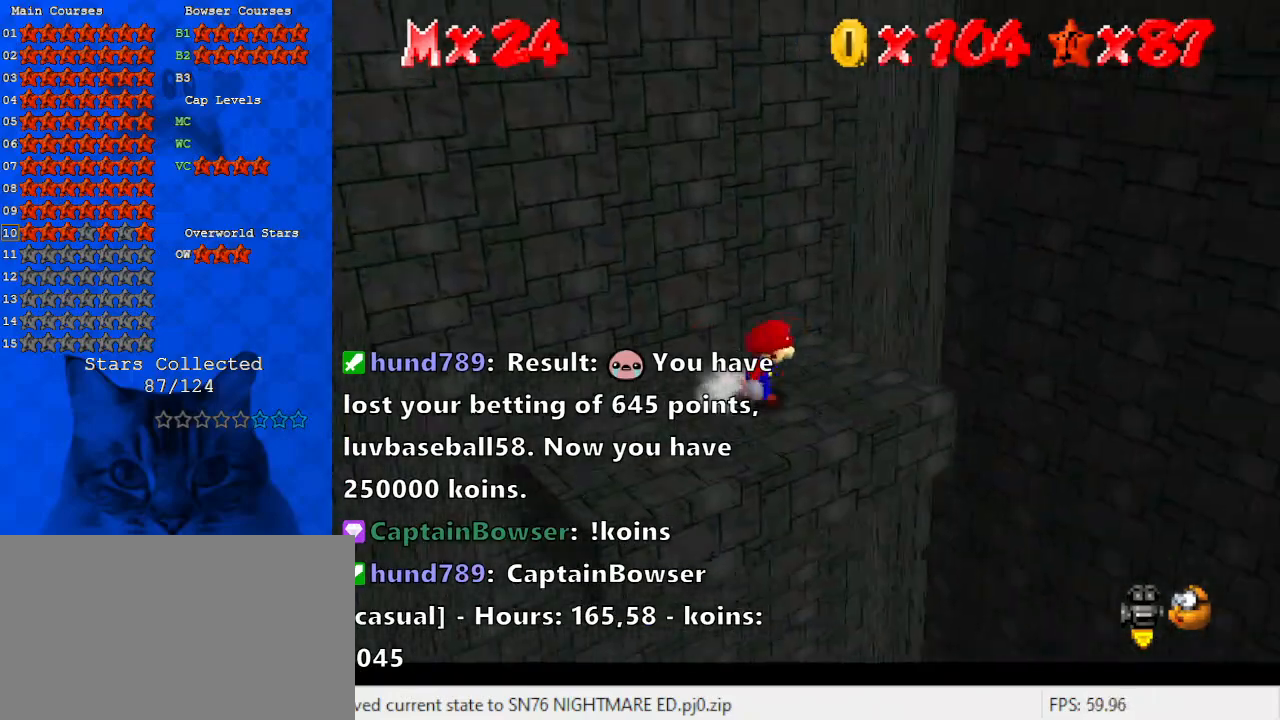
{"keys": ["left", "shift"], "events": [[100, "down", "up"], [167, "left", "down"], [233, "a", "up"], [233, "right", "up"], [300, "shift", "down"]]}
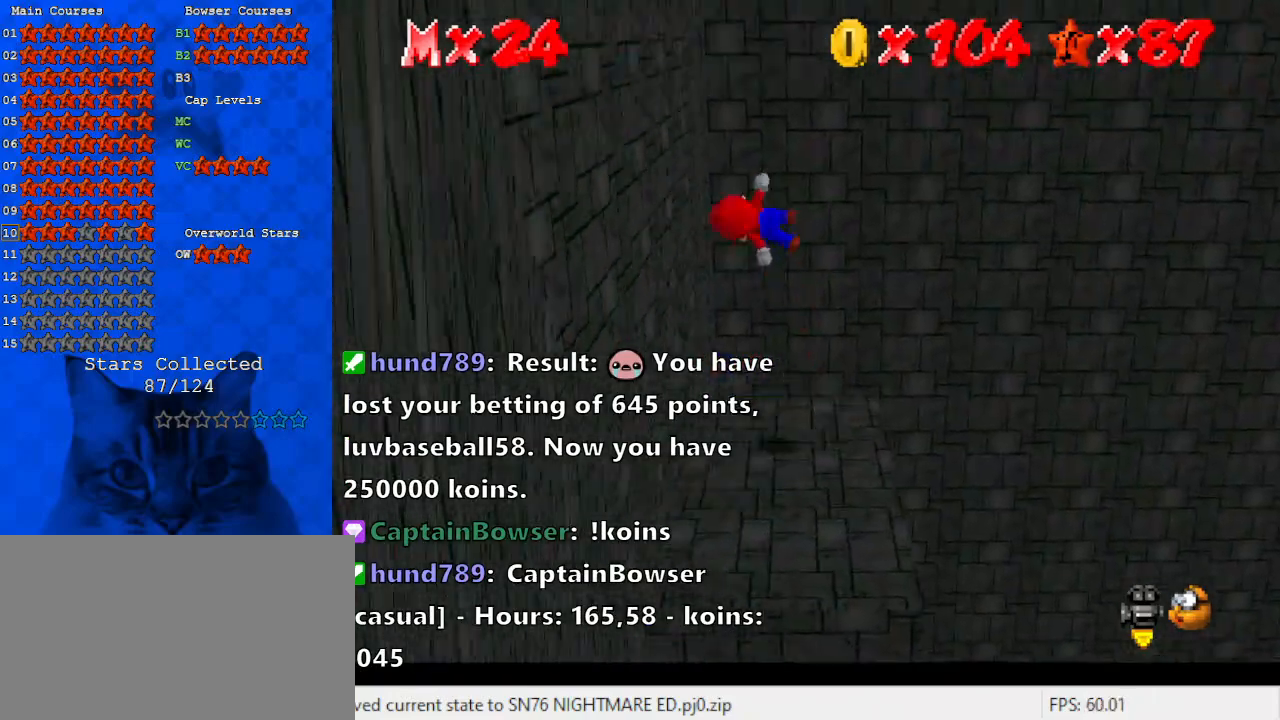
{"keys": ["left", "shift", "up"], "events": [[133, "shift", "up"], [233, "shift", "down"], [467, "up", "down"]]}
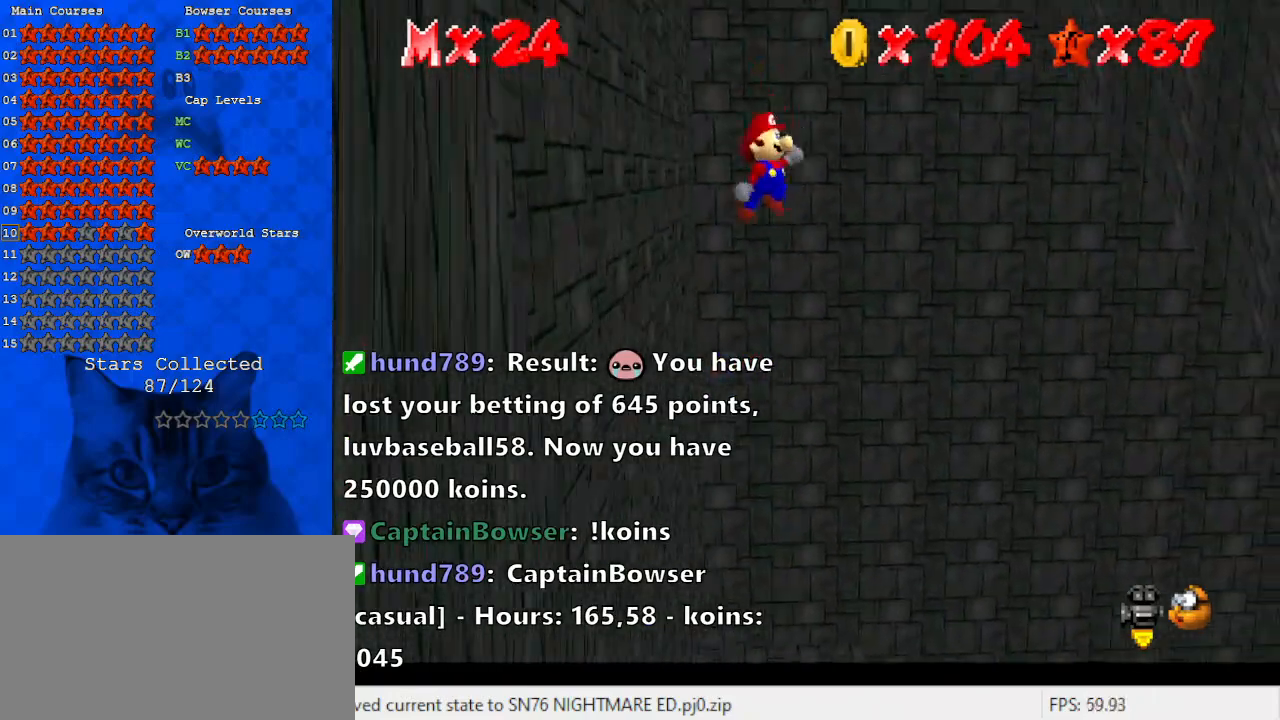
{"keys": ["d", "shift"], "events": [[167, "d", "down"], [333, "d", "up"], [433, "d", "down"], [433, "left", "up"], [467, "up", "up"]]}
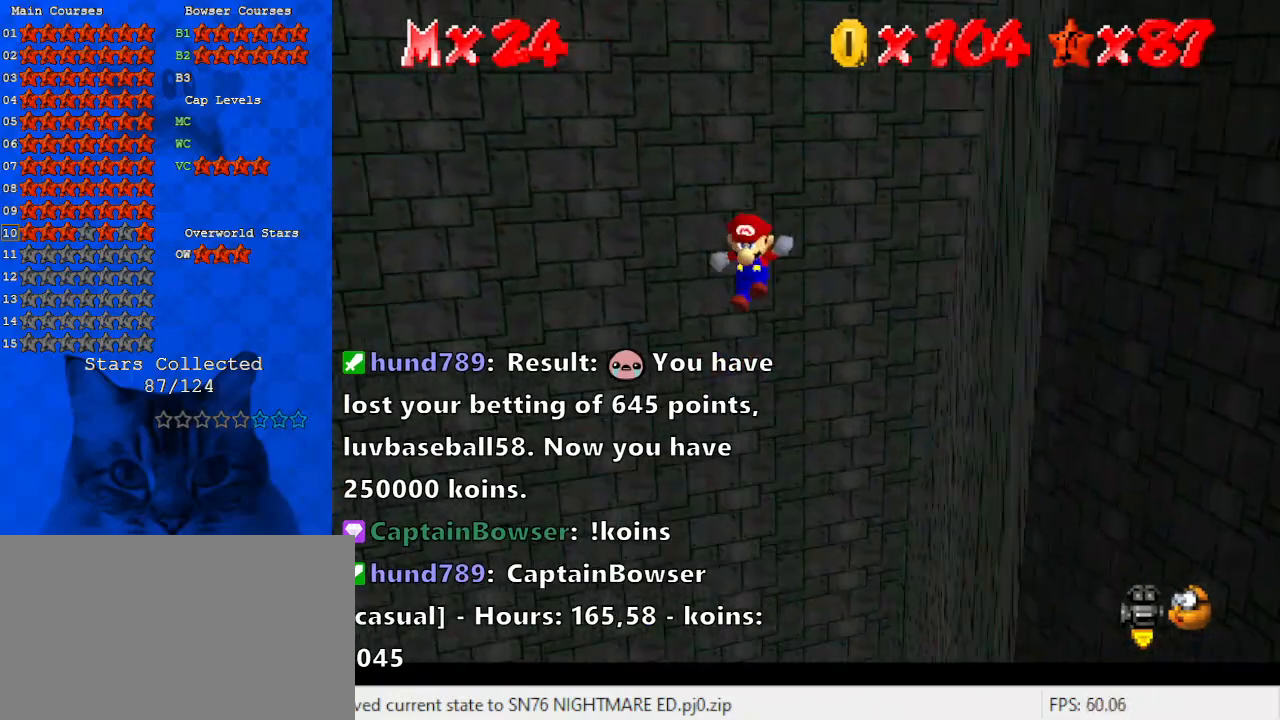
{"keys": ["d"], "events": [[67, "d", "up"], [67, "shift", "up"], [133, "left", "down"], [167, "d", "down"], [267, "d", "up"], [267, "left", "up"], [433, "d", "down"]]}
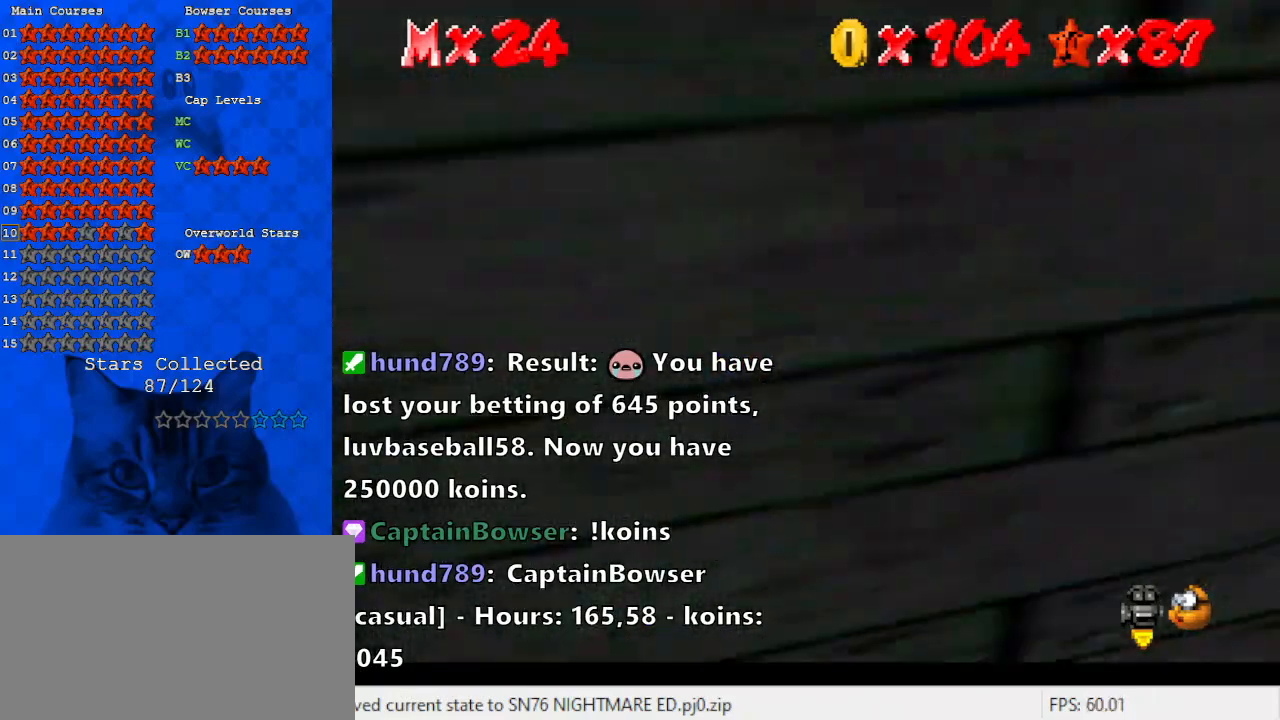
{"keys": ["w"], "events": [[67, "d", "up"], [167, "c", "down"], [267, "c", "up"], [300, "w", "down"], [400, "w", "up"], [467, "w", "down"]]}
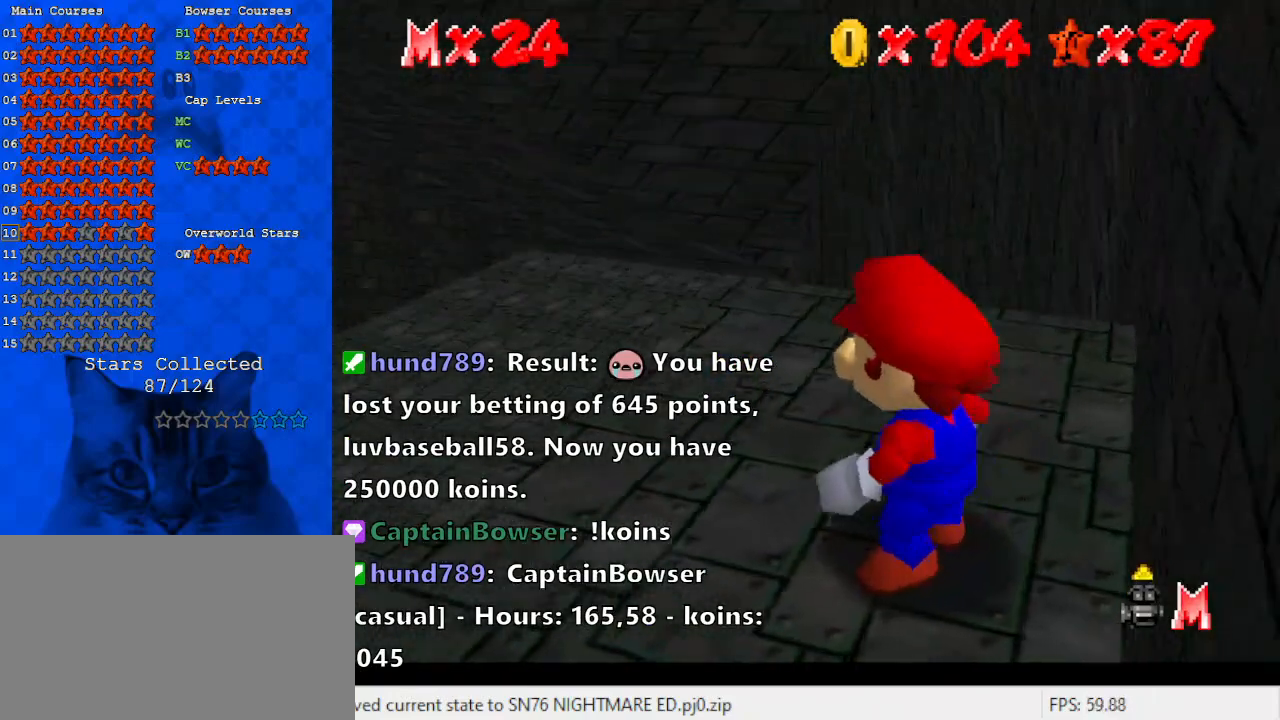
{"keys": ["left"], "events": [[133, "w", "up"], [433, "left", "down"]]}
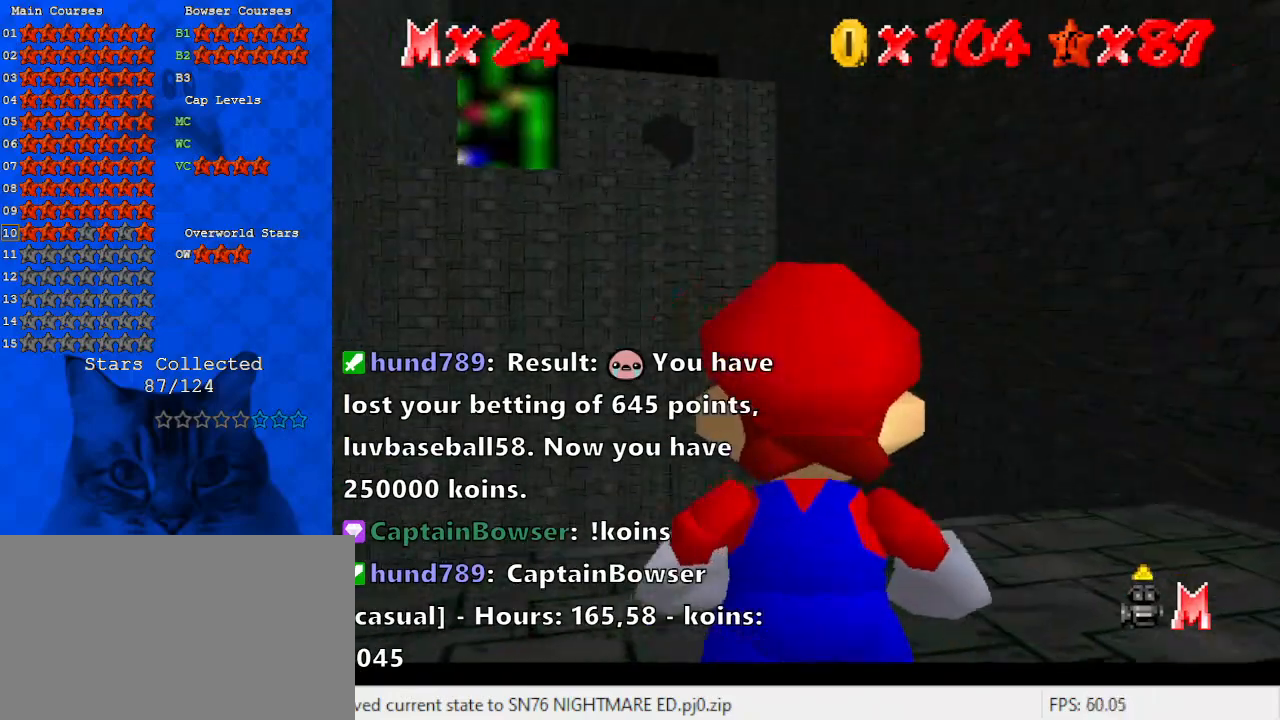
{"keys": [], "events": [[100, "left", "up"], [233, "down", "down"], [333, "down", "up"]]}
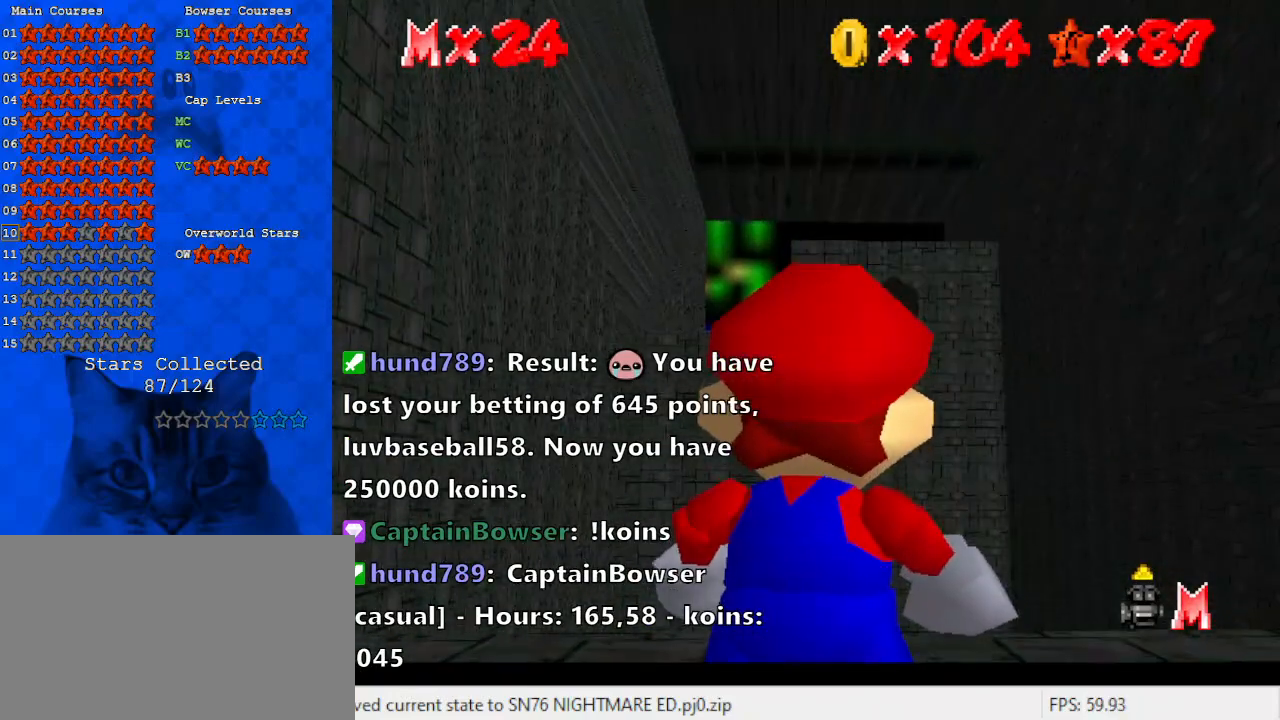
{"keys": ["up"], "events": [[200, "shift", "down"], [333, "up", "down"], [400, "shift", "up"]]}
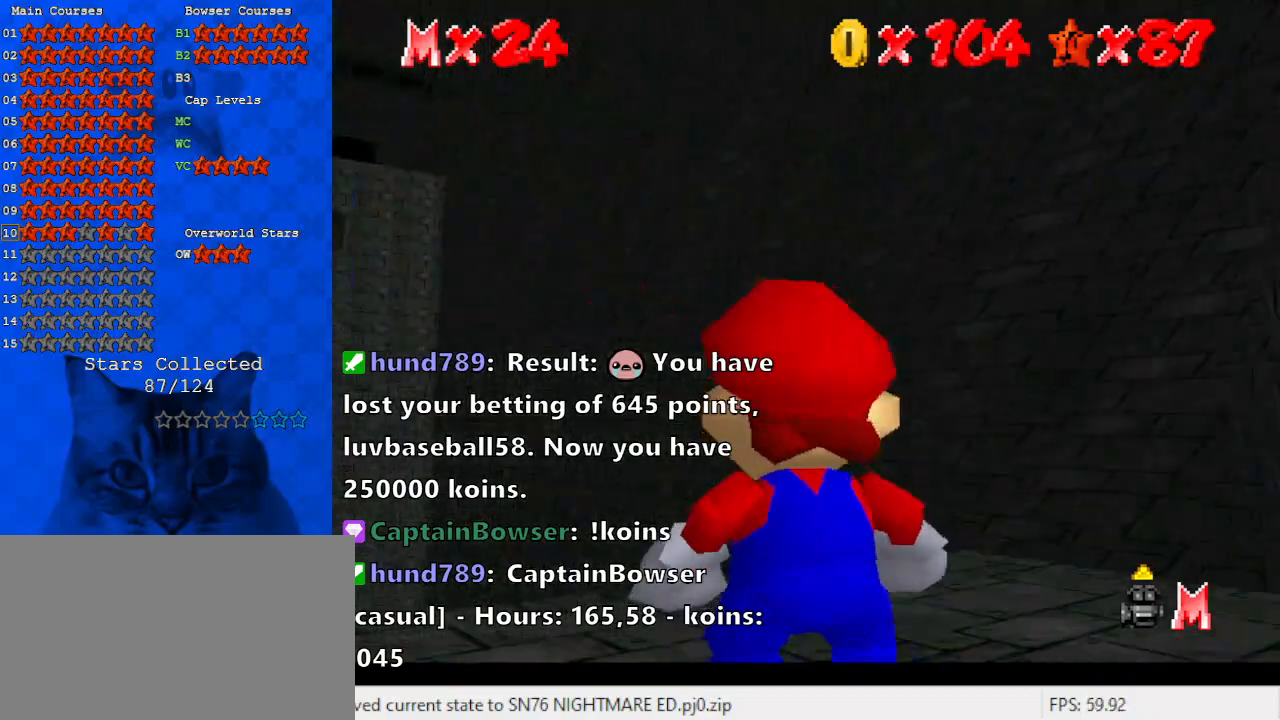
{"keys": ["left", "up"], "events": [[467, "left", "down"]]}
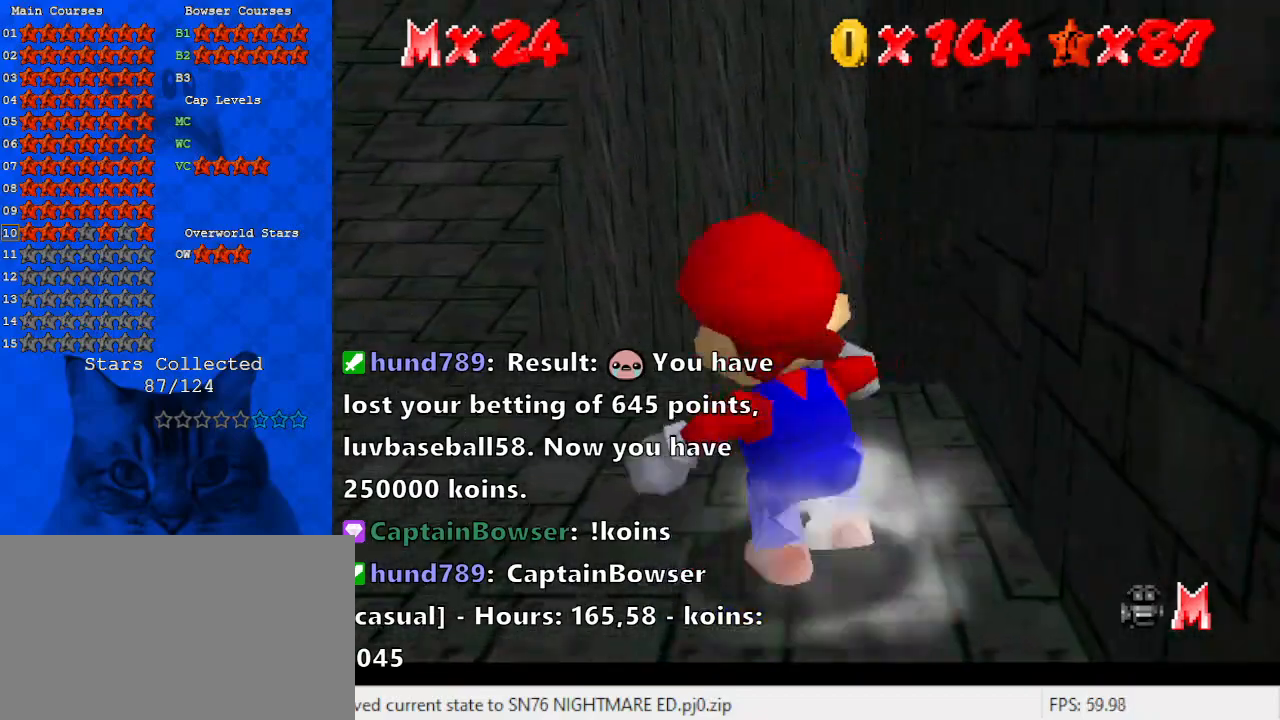
{"keys": ["left", "up"], "events": [[133, "up", "up"], [233, "up", "down"], [433, "shift", "down"], [500, "shift", "up"]]}
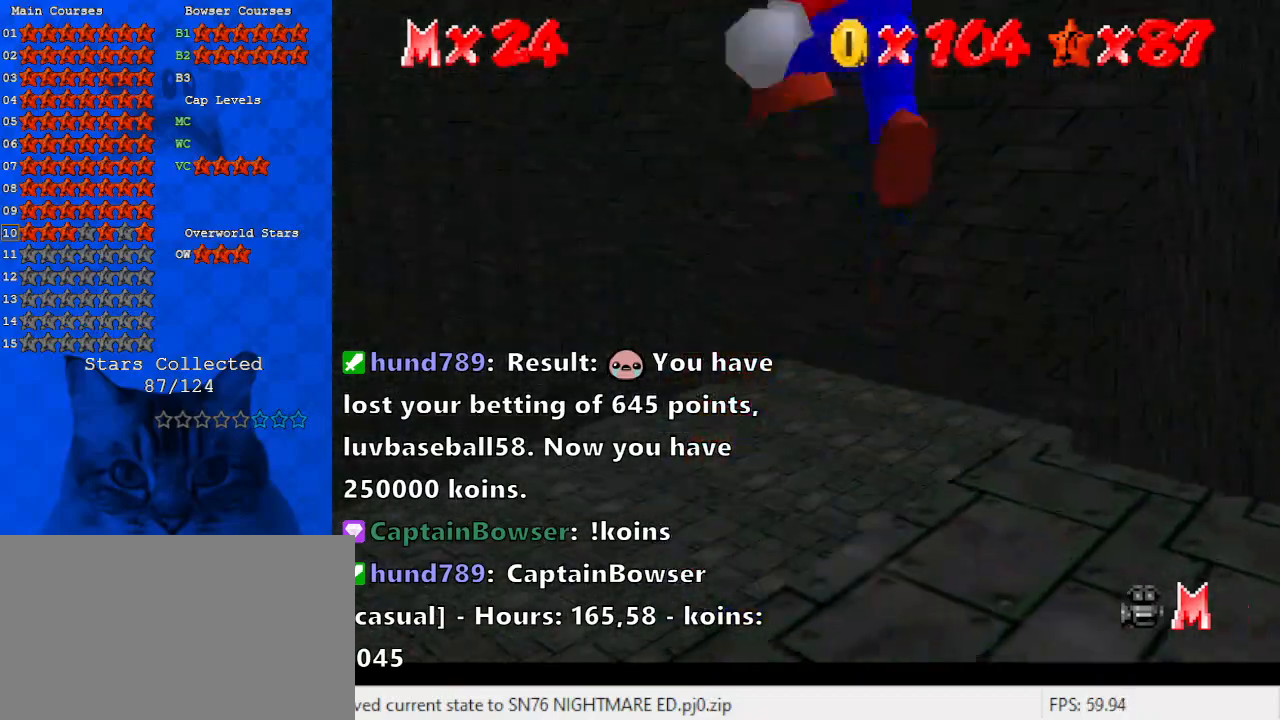
{"keys": ["up"], "events": [[167, "left", "up"]]}
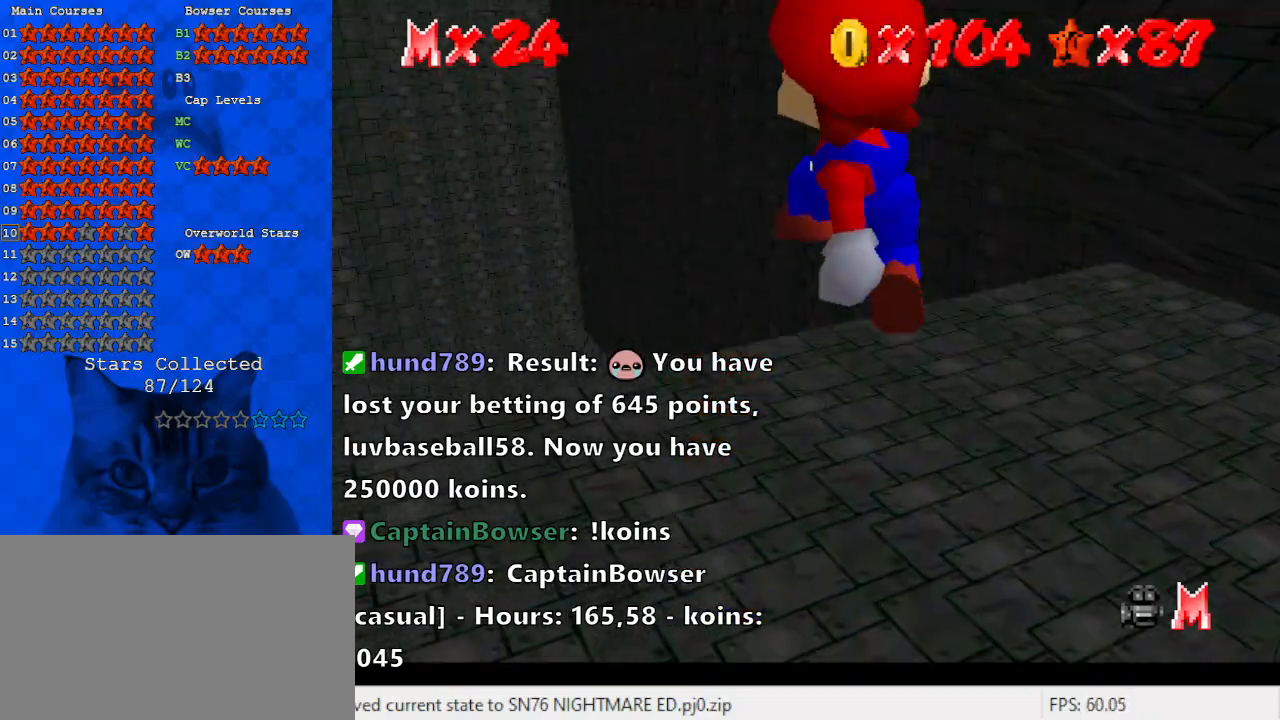
{"keys": ["up"], "events": [[67, "ctrl", "down"], [167, "ctrl", "up"], [200, "shift", "down"], [267, "ctrl", "down"], [400, "ctrl", "up"], [400, "shift", "up"]]}
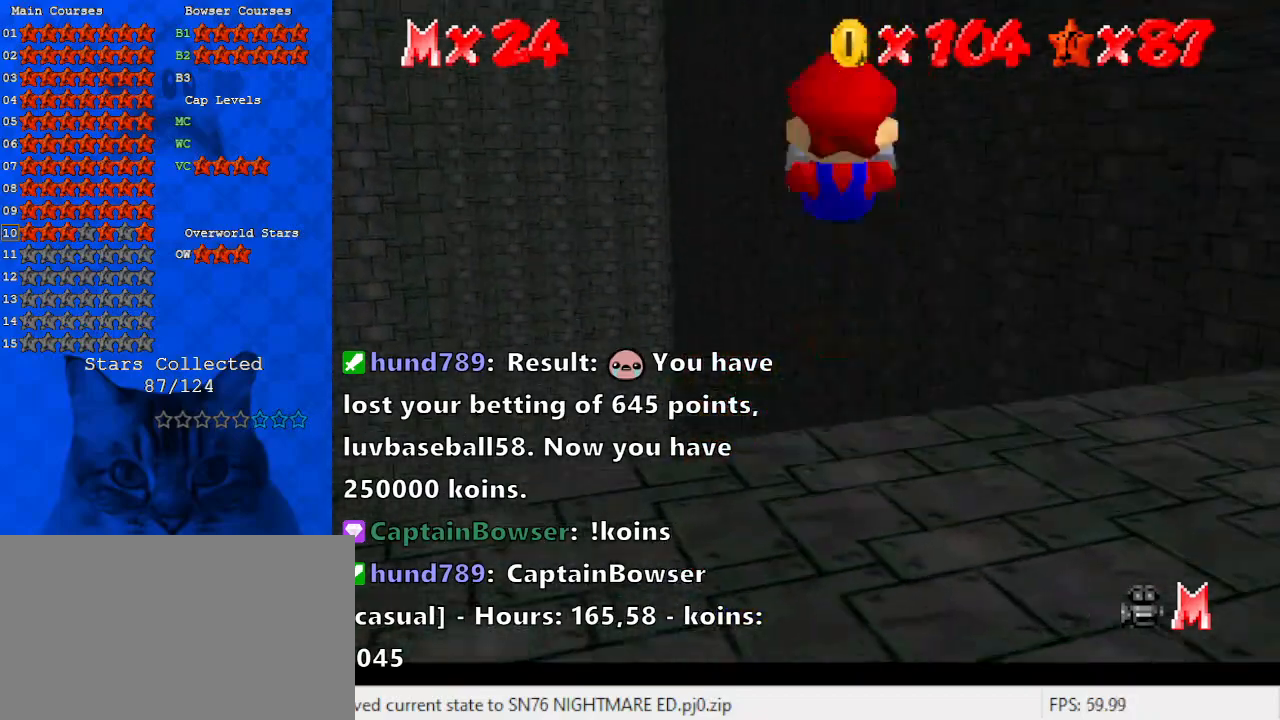
{"keys": ["c", "left", "up"], "events": [[33, "left", "down"], [500, "c", "down"]]}
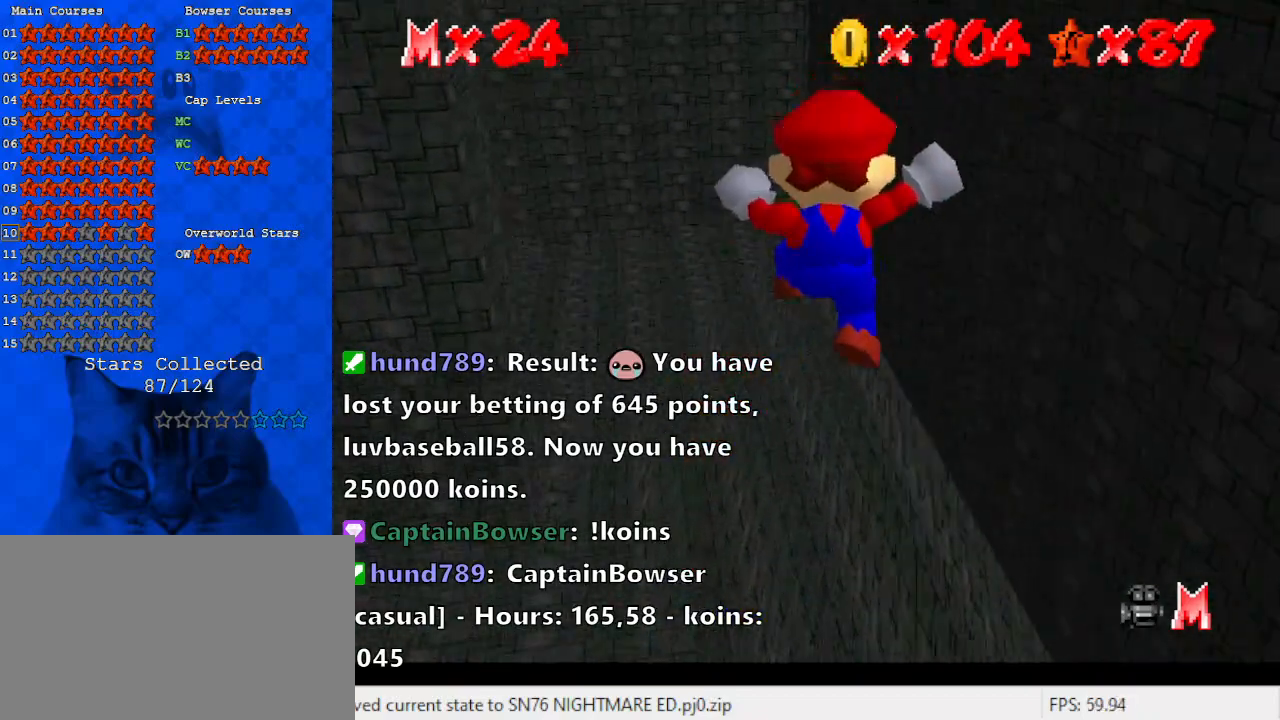
{"keys": ["up"], "events": [[100, "c", "up"], [133, "left", "up"], [200, "d", "down"], [333, "d", "up"], [367, "d", "down"], [500, "d", "up"]]}
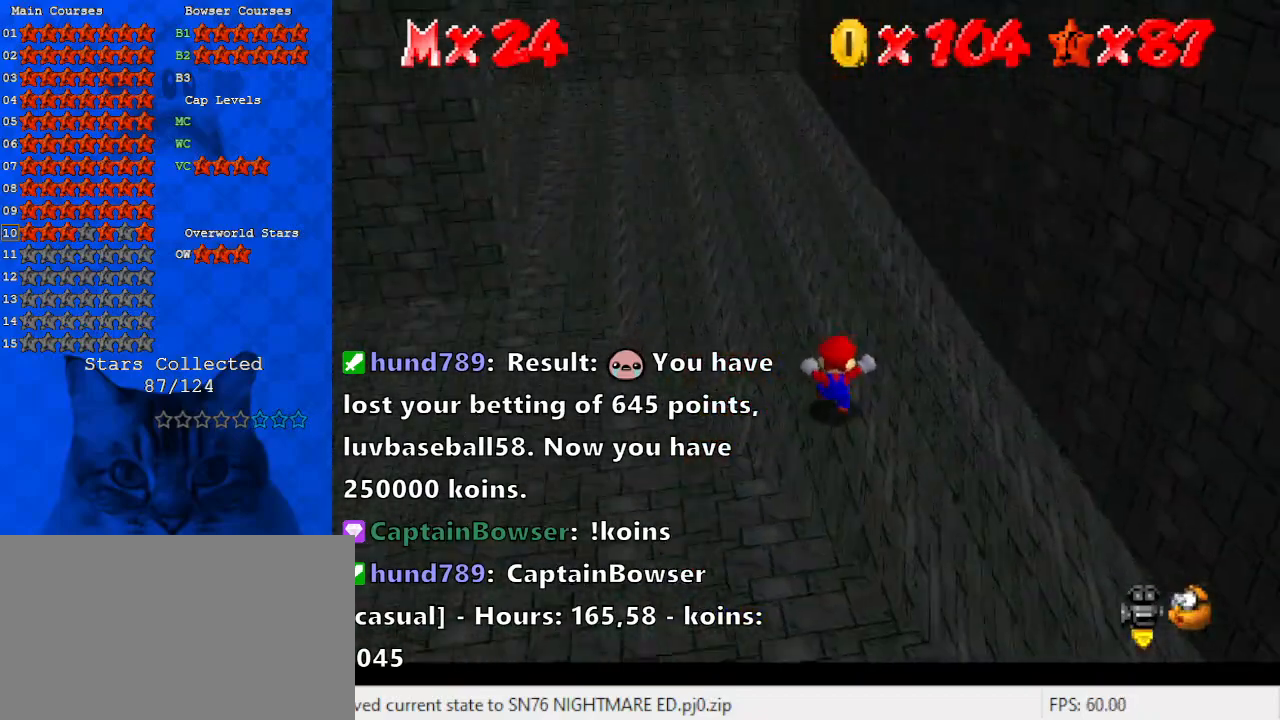
{"keys": ["d", "left", "up"], "events": [[267, "left", "down"], [333, "left", "up"], [500, "d", "down"], [500, "left", "down"]]}
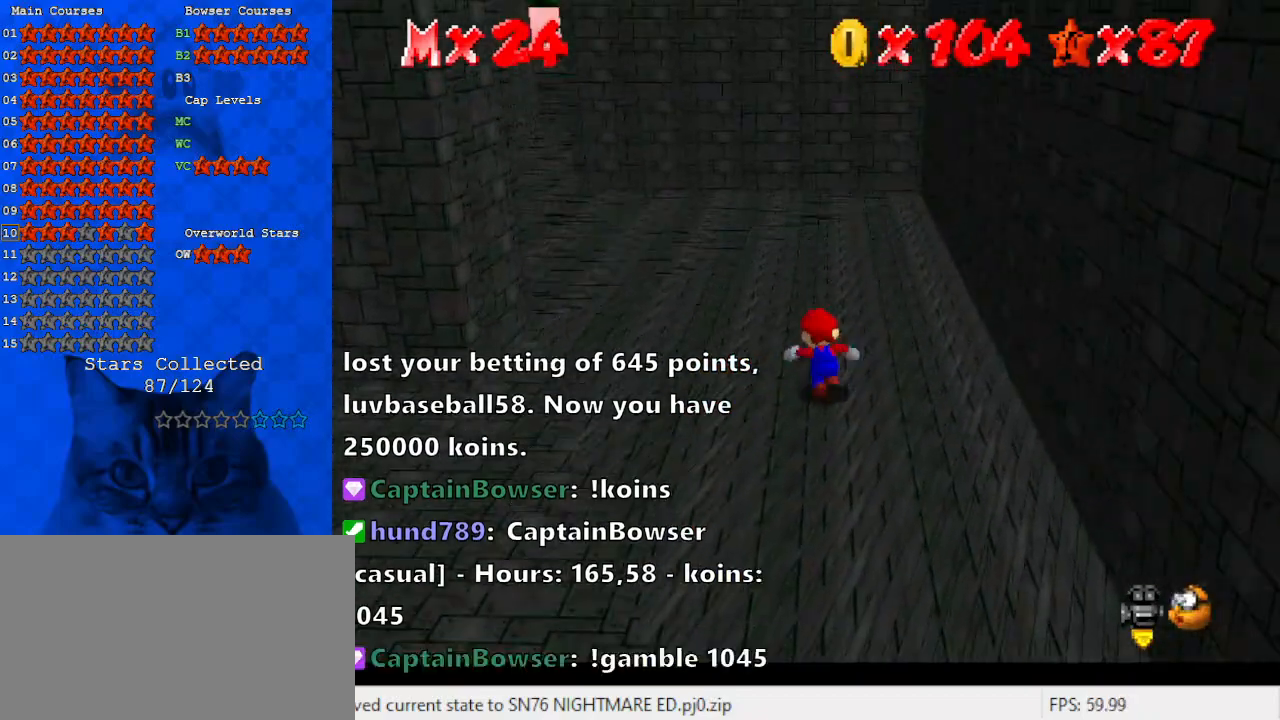
{"keys": ["d", "left", "up"], "events": [[167, "d", "up"], [267, "left", "up"], [333, "left", "down"], [500, "d", "down"]]}
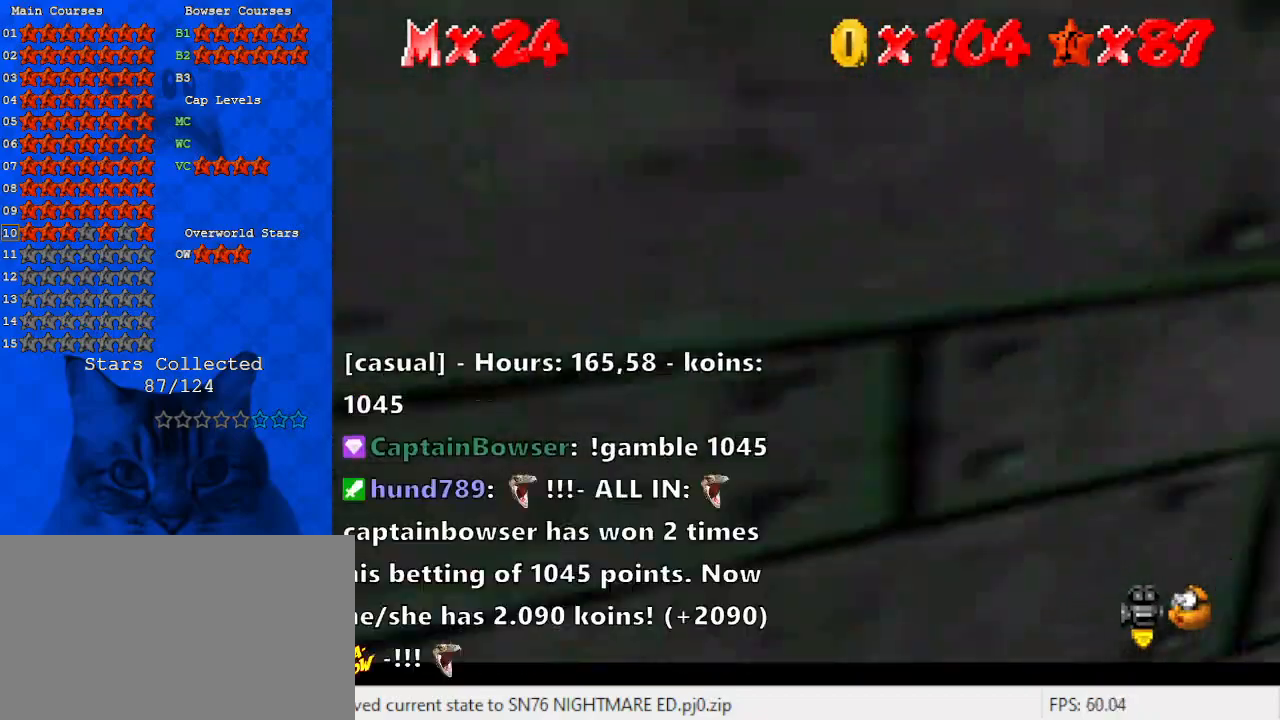
{"keys": ["a", "up"], "events": [[33, "up", "up"], [67, "d", "up"], [167, "d", "down"], [233, "up", "down"], [300, "d", "up"], [300, "left", "up"], [500, "a", "down"]]}